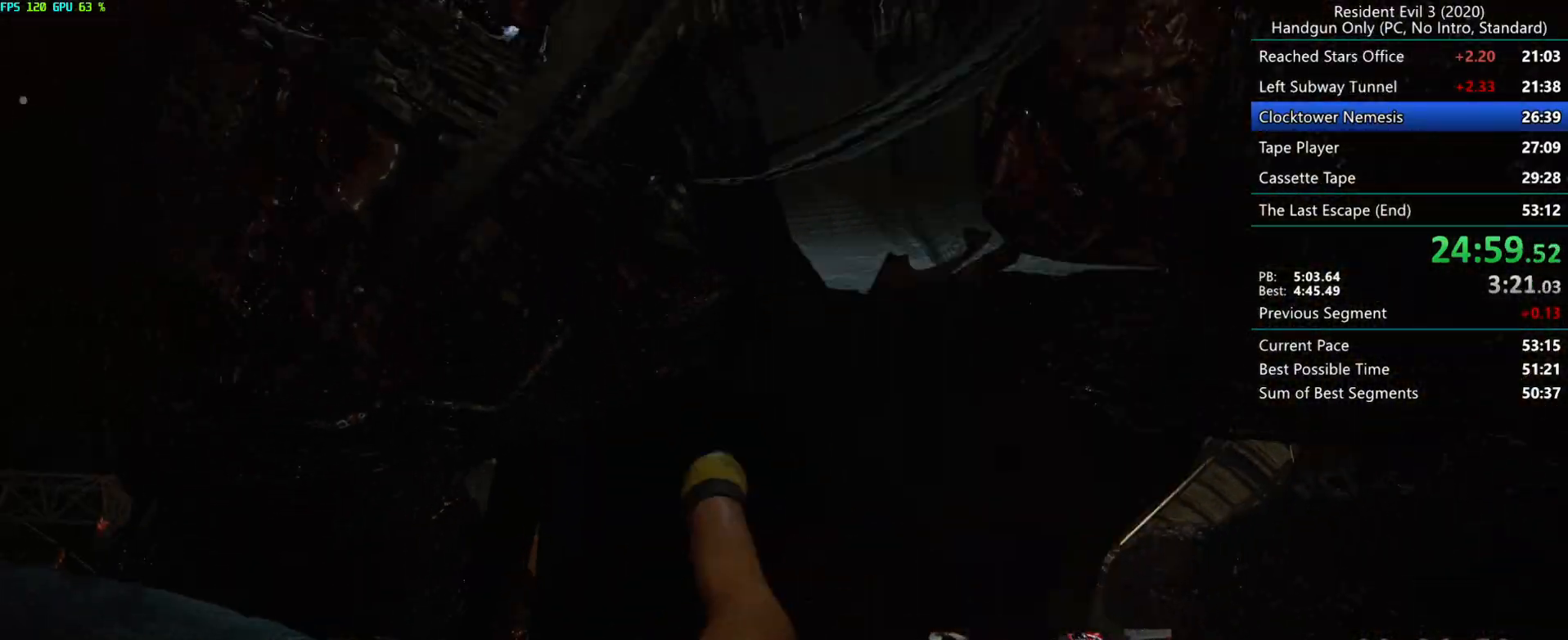
Gameplay with keyboard and mouse; each line is a JSON object with the keys and mouse buttons held at the frame after it. "events" lists presses ("down") and releases ("up") of "alt", "d", "e", "f", "g", "h", "r", "s", "space", "t", "w", "mouse_left", "mouse_wheel", "mouse_right", "mouse_mb4" and "mouse_mb5" between this image and that frame as [ms after this image, input, new state], when the widget could be followed in between. "mouse_left", "mouse_wheel", "mouse_right", "mouse_mb4", "mouse_mb5" = the "left", "wheel", "right", "mb4", "mb5" buttons of the "mouse" list. No other keys are recorded. "wheel" means that the mouse wheel is clicked or scrolled. Mouse movement is not recorded.
{"keys": ["r"], "mouse": ["mb4"], "events": [[267, "mouse_mb4", "down"], [333, "mouse_mb4", "up"], [400, "mouse_mb4", "down"]]}
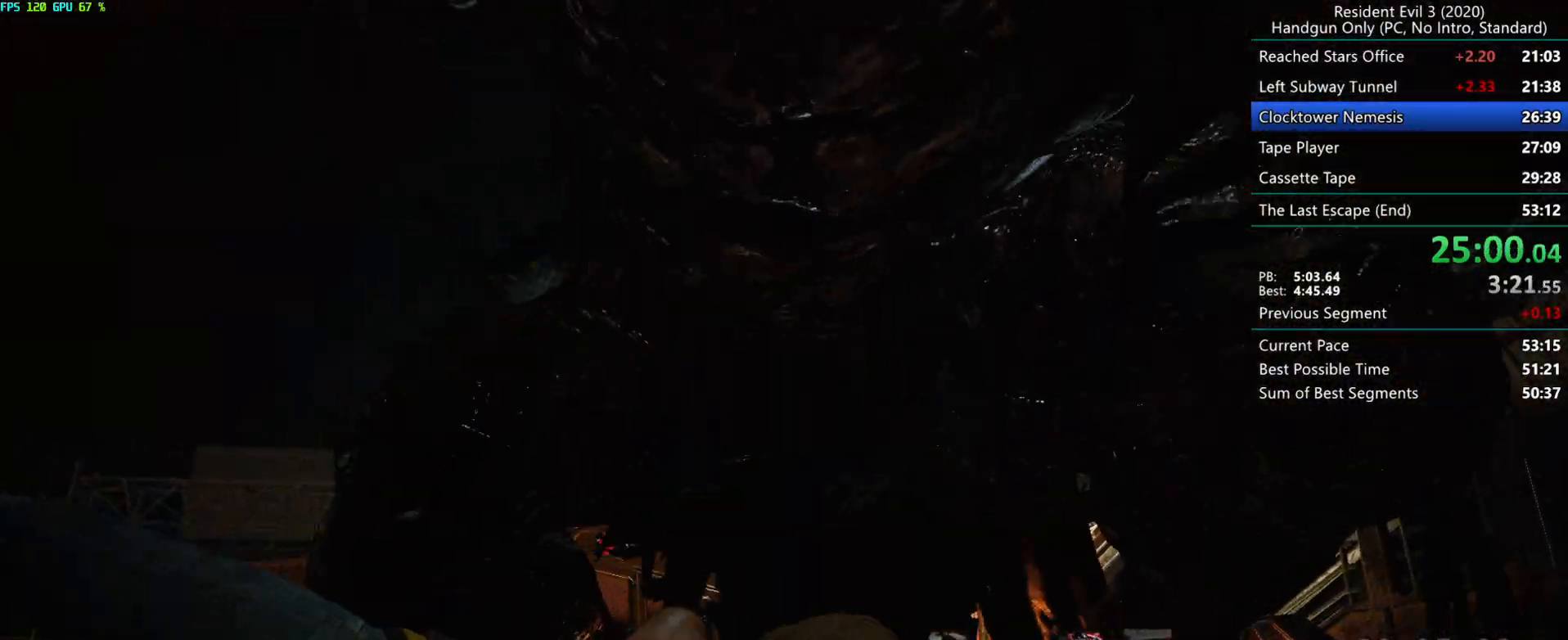
{"keys": ["r"], "mouse": ["mb4"], "events": []}
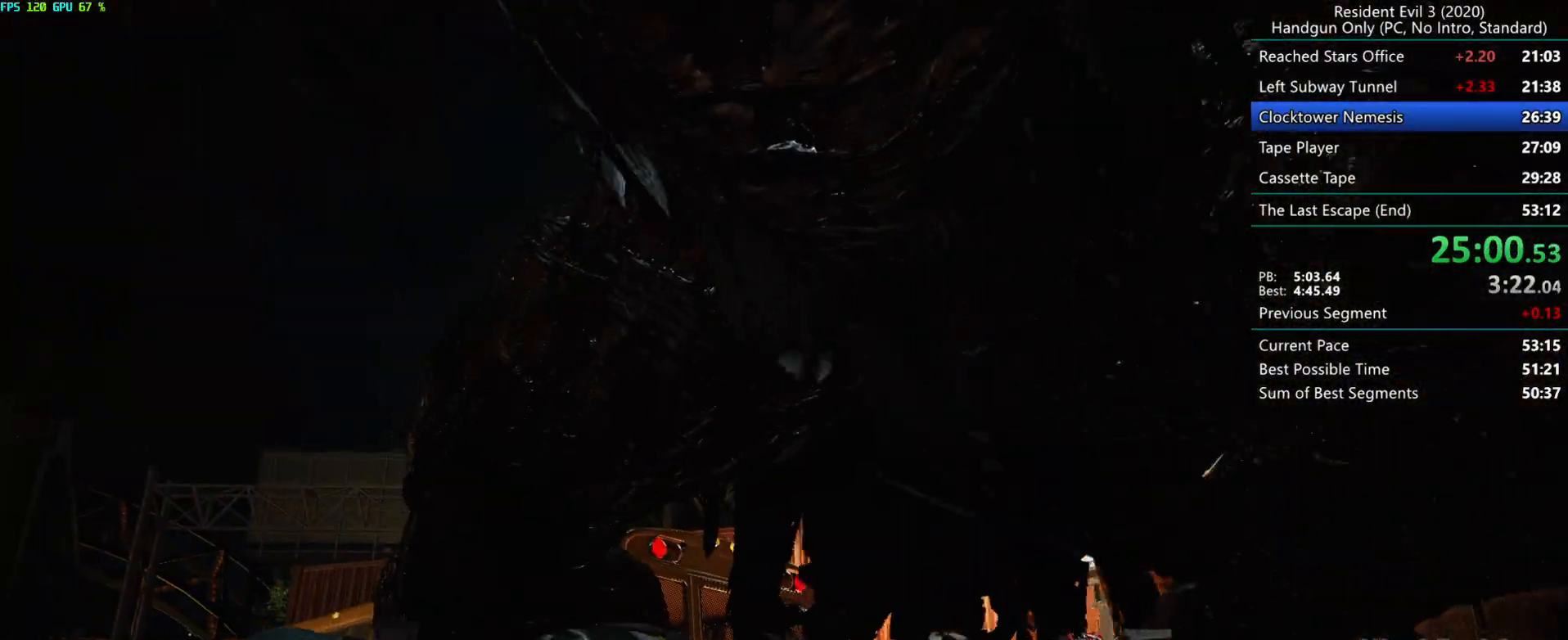
{"keys": ["r"], "mouse": ["mb4"], "events": []}
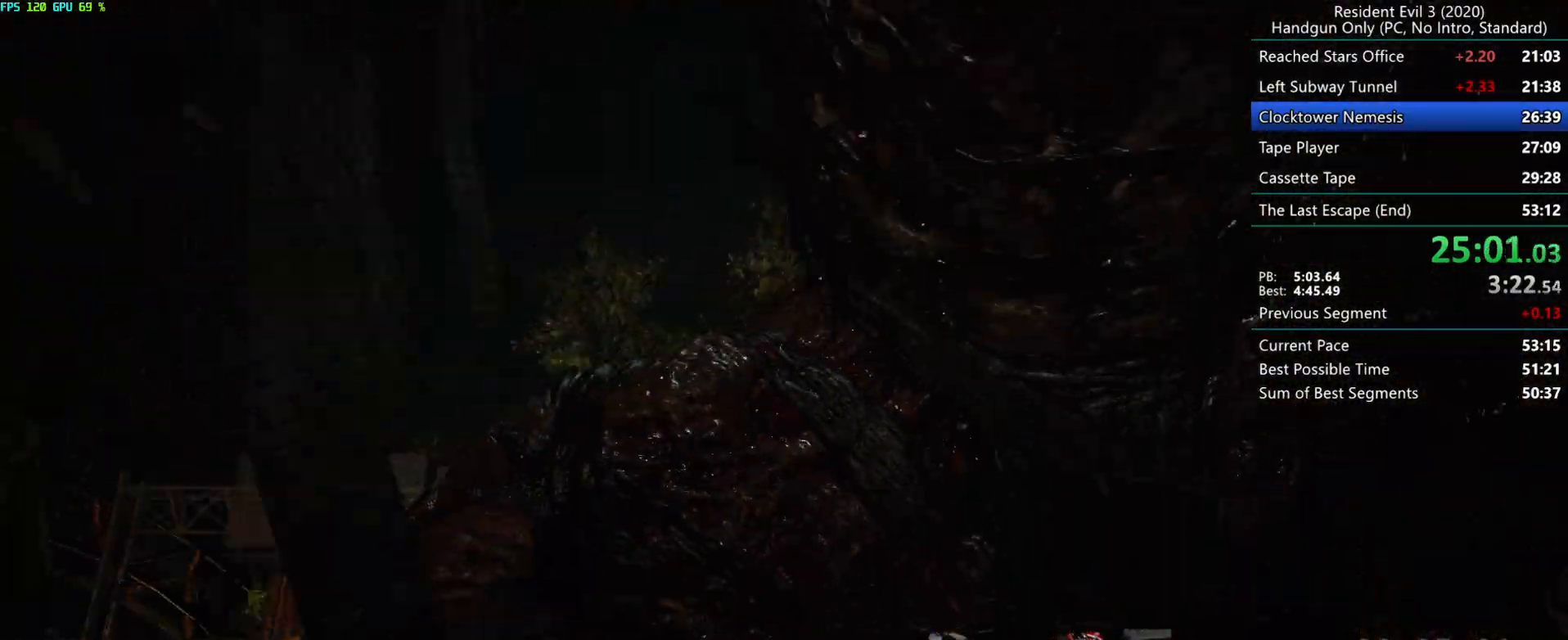
{"keys": ["r"], "mouse": ["mb4"], "events": []}
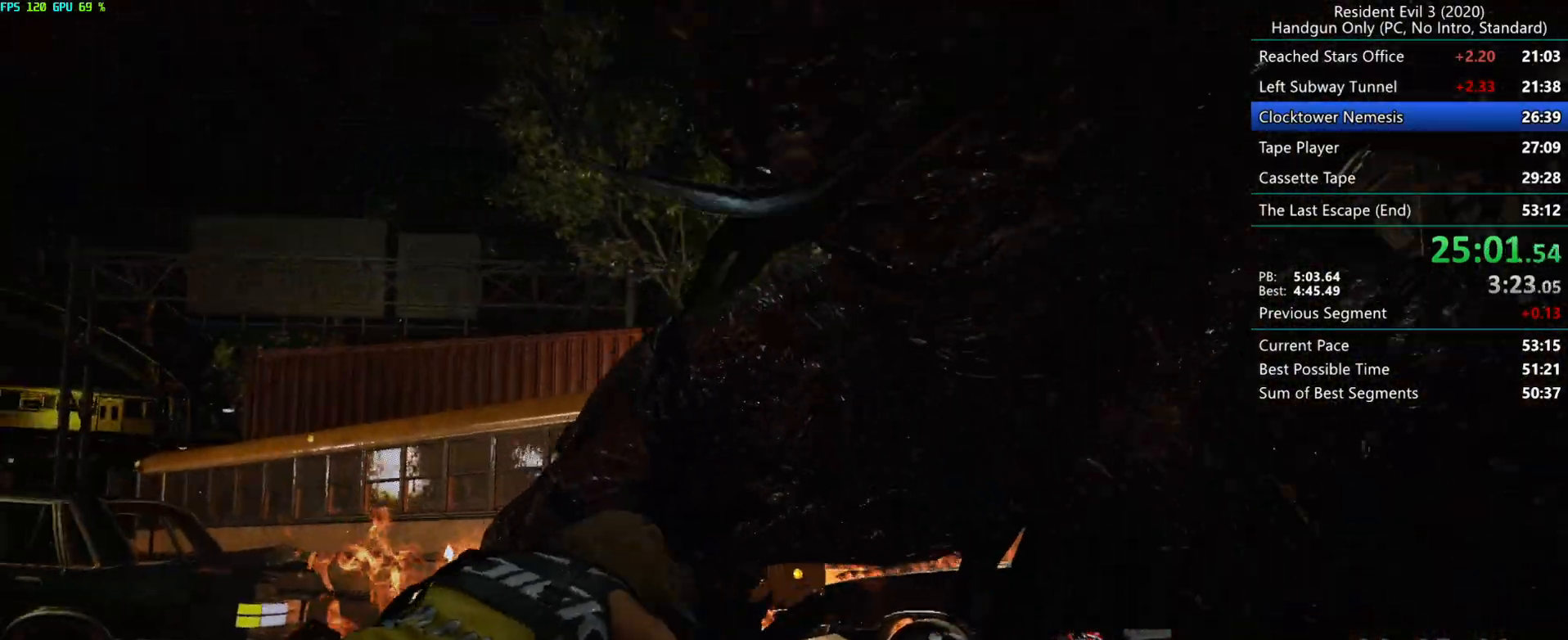
{"keys": ["d", "r"], "mouse": ["mb4"], "events": [[283, "d", "down"]]}
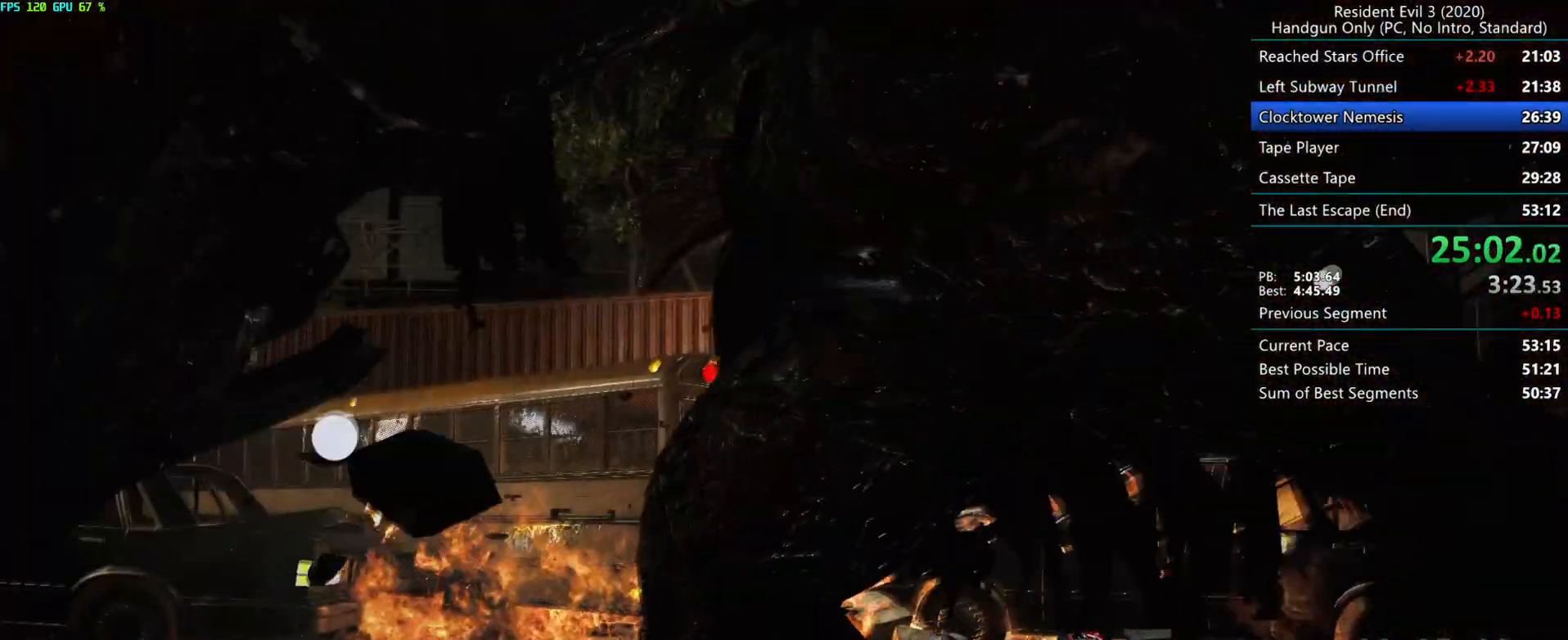
{"keys": ["r"], "mouse": ["mb4"], "events": [[300, "mouse_mb4", "up"], [350, "d", "up"], [433, "mouse_mb4", "down"]]}
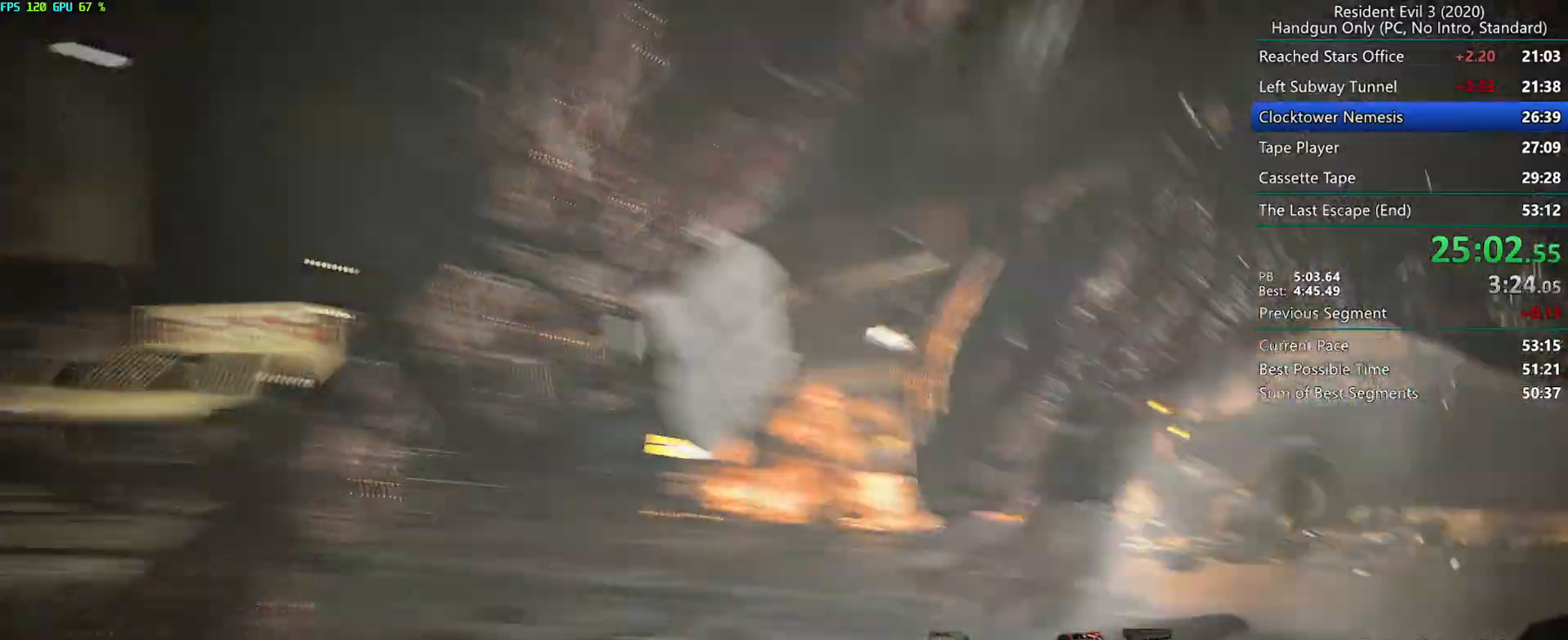
{"keys": ["r"], "mouse": ["mb4"], "events": []}
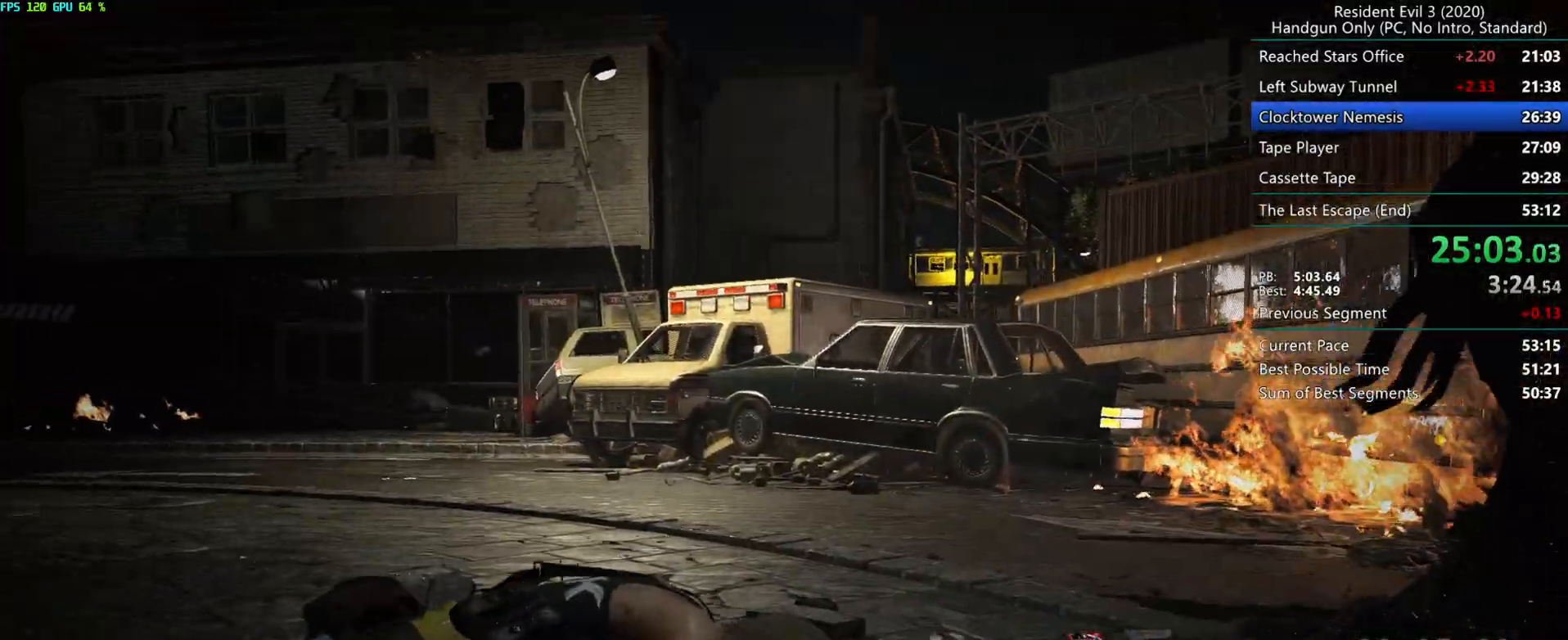
{"keys": ["d", "r"], "mouse": ["mb4"], "events": [[250, "d", "down"]]}
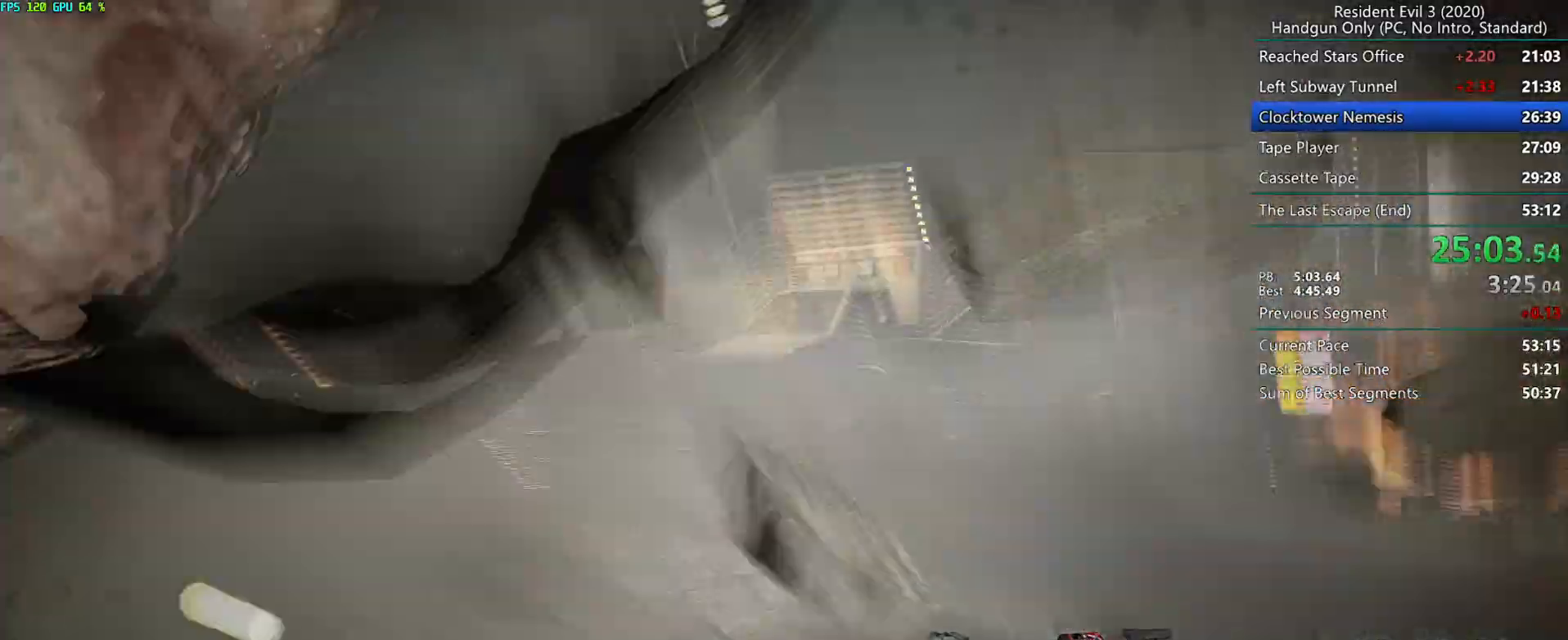
{"keys": ["r"], "mouse": ["mb4"], "events": [[500, "d", "up"]]}
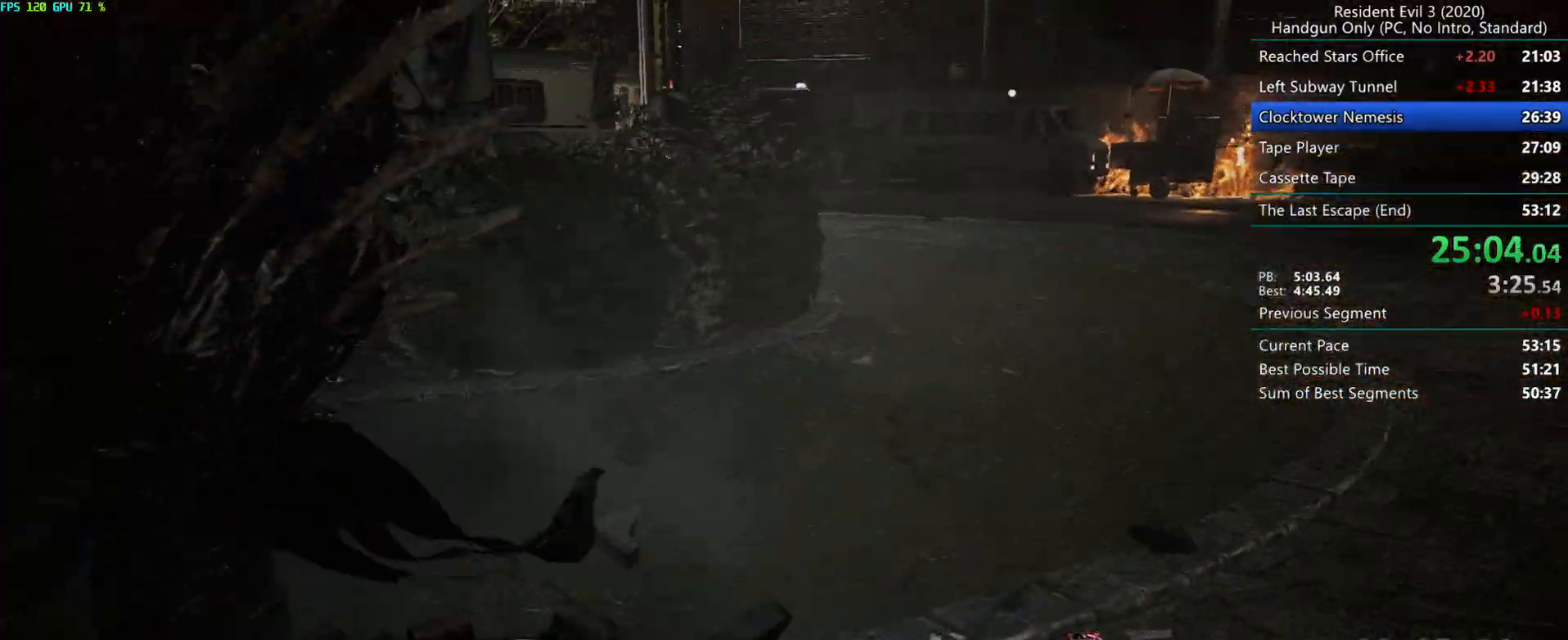
{"keys": ["r"], "mouse": ["mb4"], "events": []}
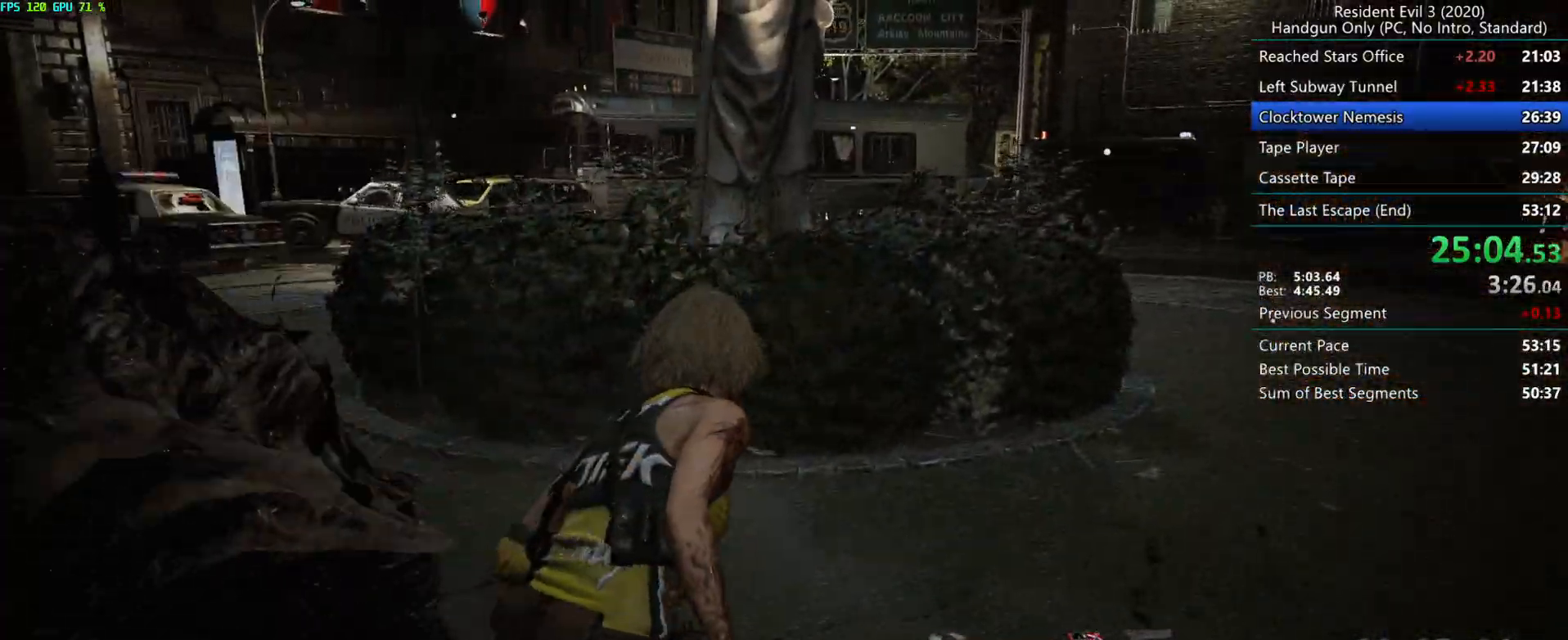
{"keys": ["r"], "mouse": [], "events": [[83, "mouse_mb4", "up"], [250, "mouse_mb5", "down"], [383, "mouse_mb5", "up"]]}
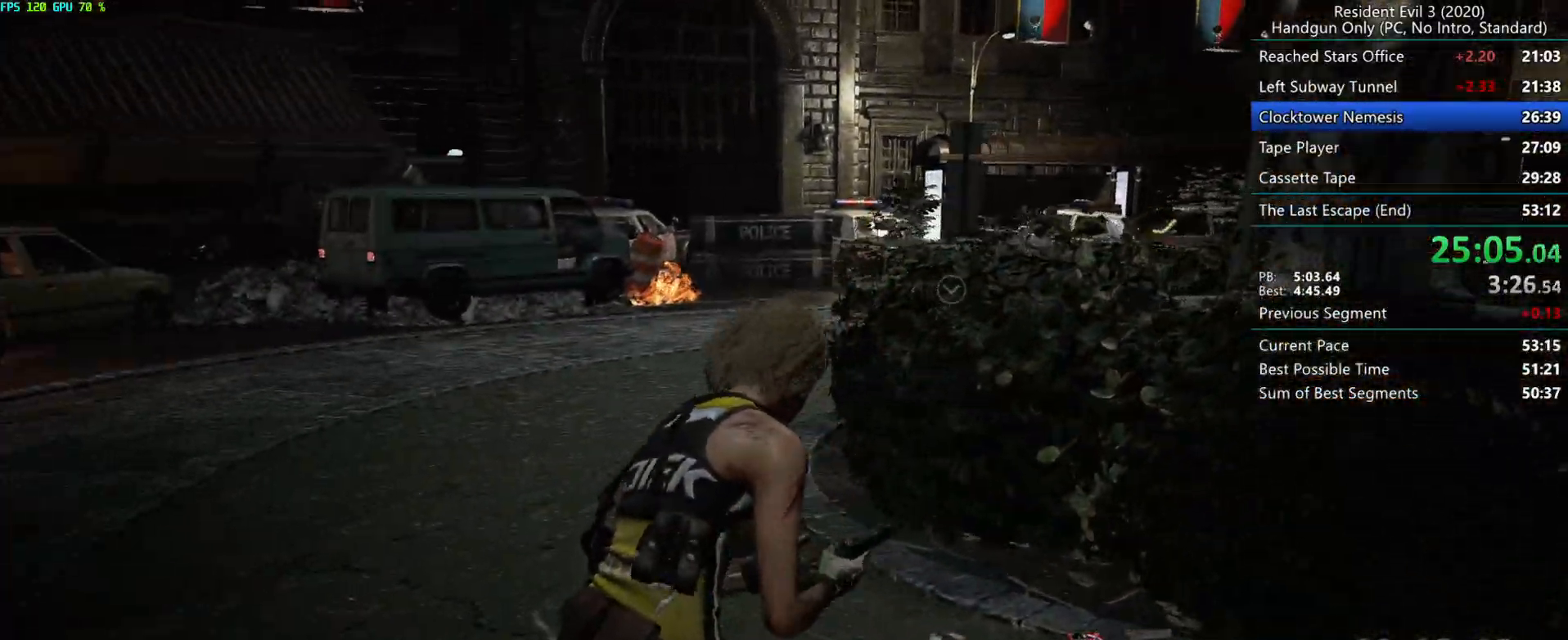
{"keys": ["d", "r"], "mouse": [], "events": [[283, "d", "down"]]}
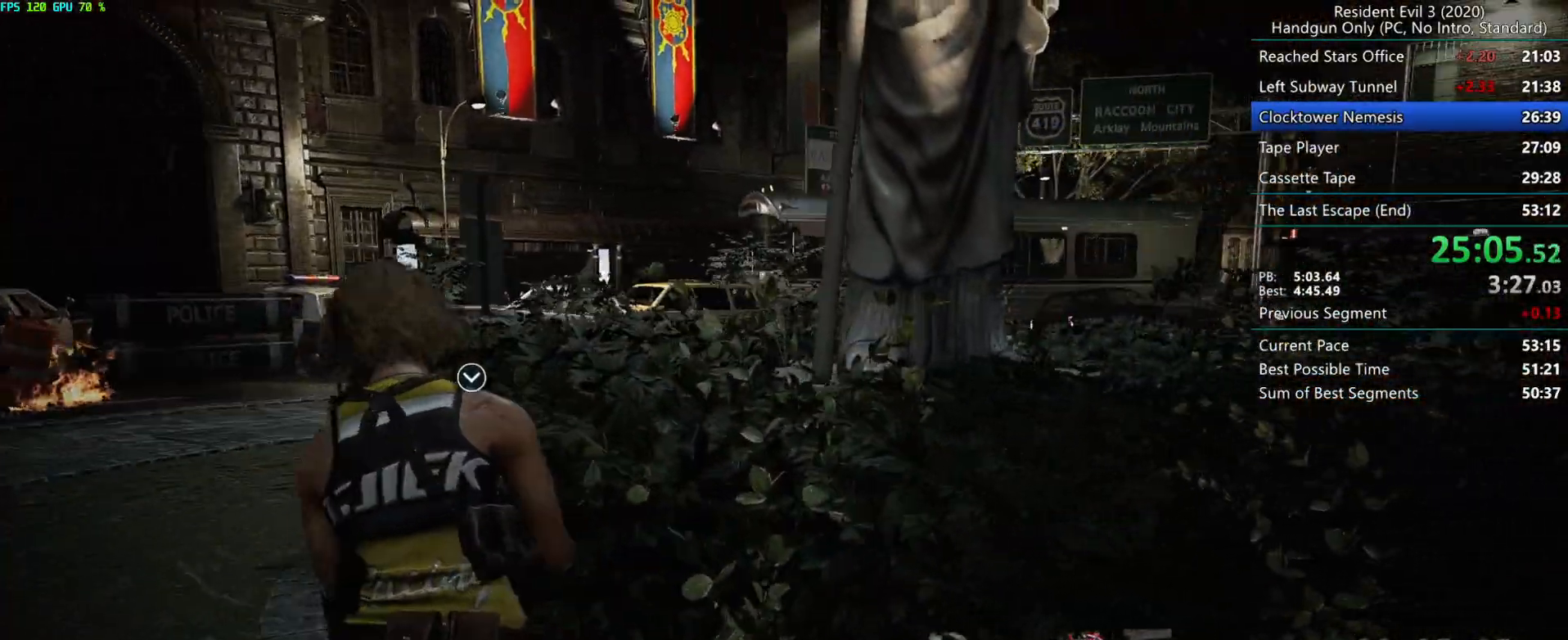
{"keys": ["d", "r"], "mouse": [], "events": []}
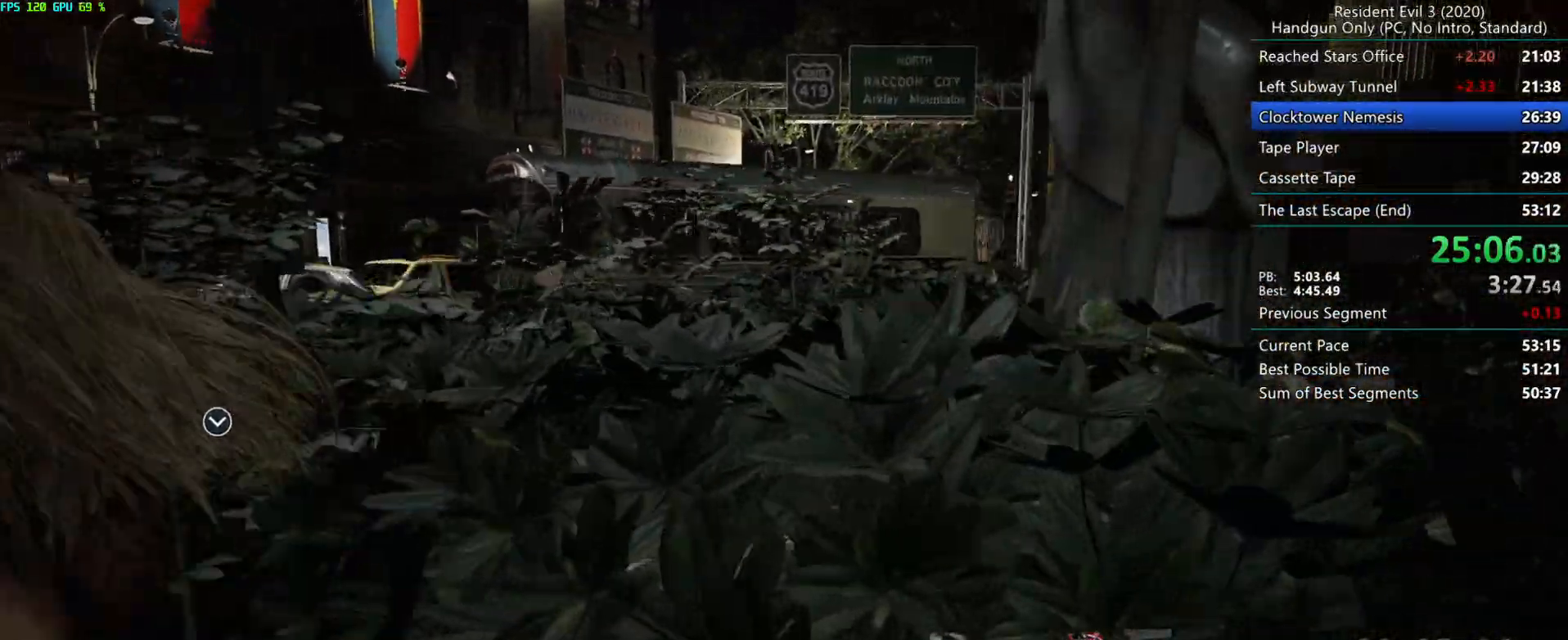
{"keys": ["d", "r"], "mouse": [], "events": [[100, "alt", "down"], [200, "alt", "up"], [267, "alt", "down"], [483, "alt", "up"]]}
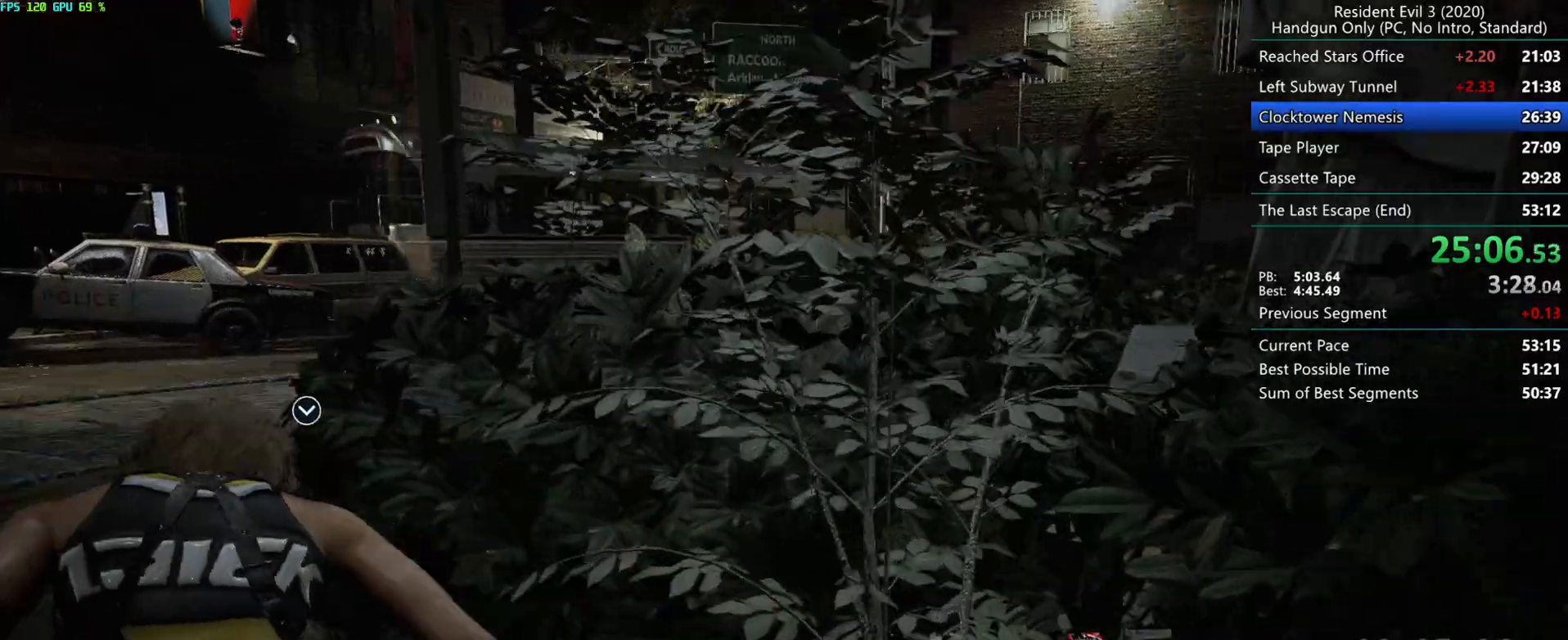
{"keys": ["d", "r"], "mouse": [], "events": [[150, "alt", "down"], [200, "alt", "up"]]}
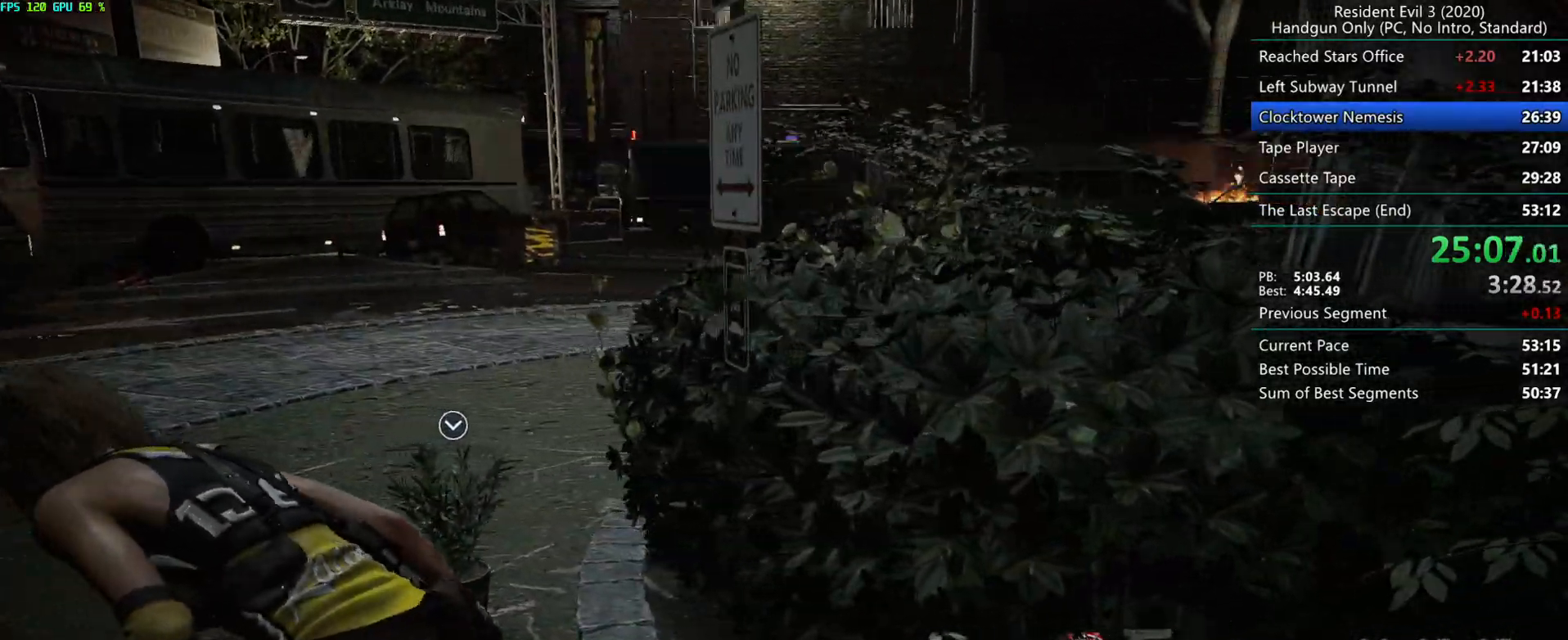
{"keys": ["r"], "mouse": [], "events": [[100, "mouse_mb4", "down"], [117, "d", "up"], [300, "mouse_mb4", "up"], [383, "mouse_mb4", "down"], [500, "mouse_mb4", "up"]]}
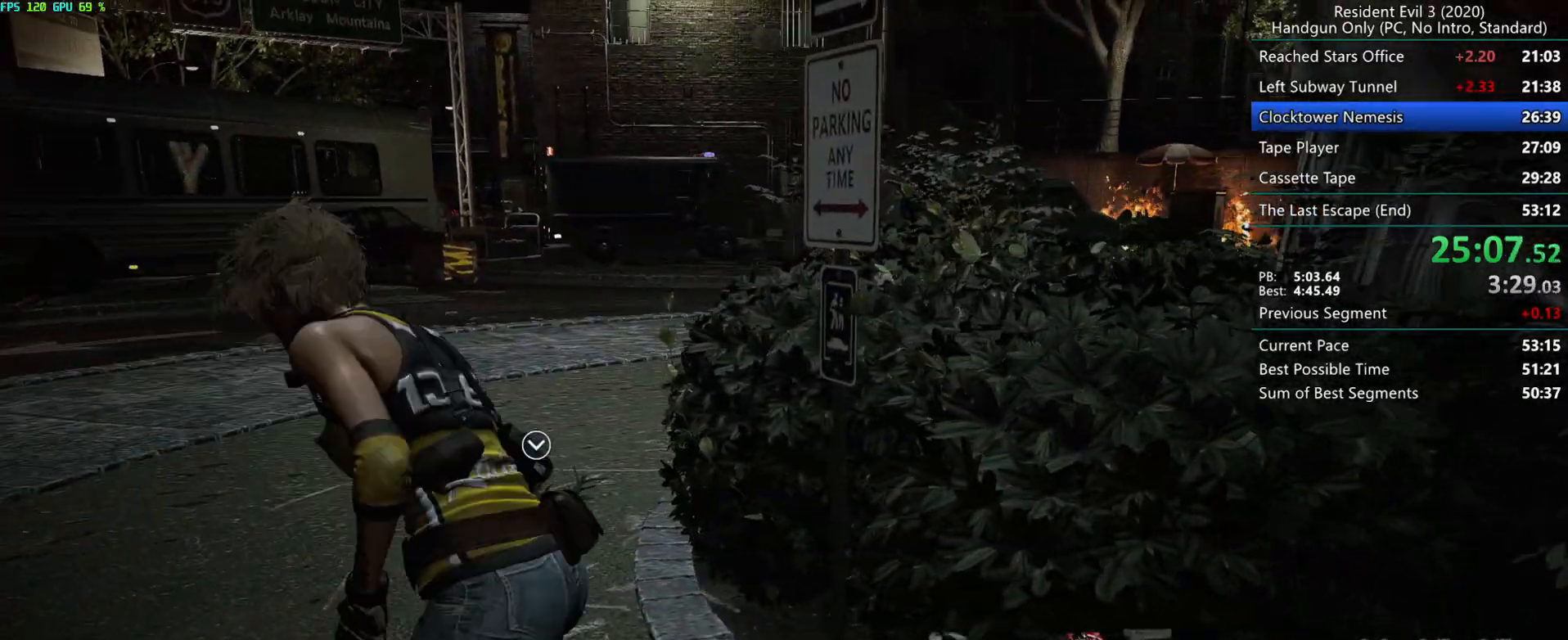
{"keys": ["r"], "mouse": [], "events": [[300, "mouse_right", "down"], [383, "mouse_right", "up"]]}
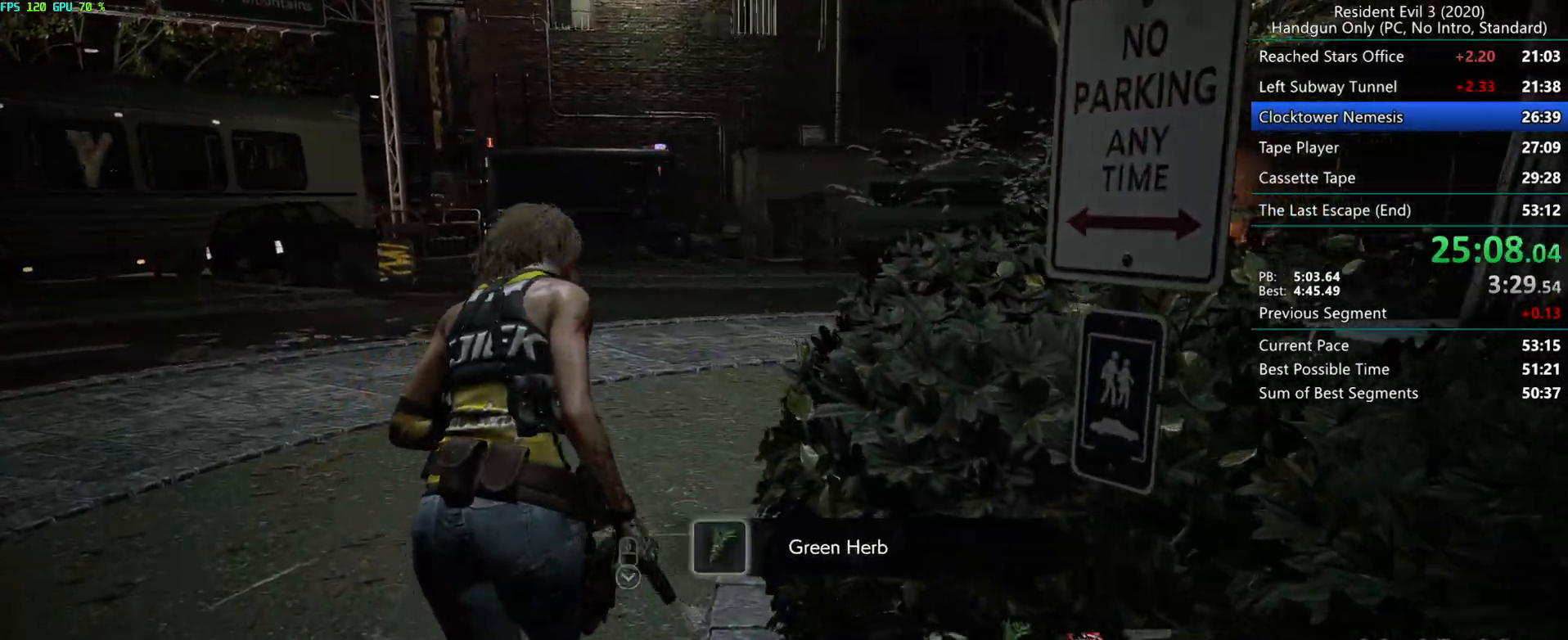
{"keys": [], "mouse": [], "events": [[33, "e", "down"], [100, "r", "up"], [117, "e", "up"]]}
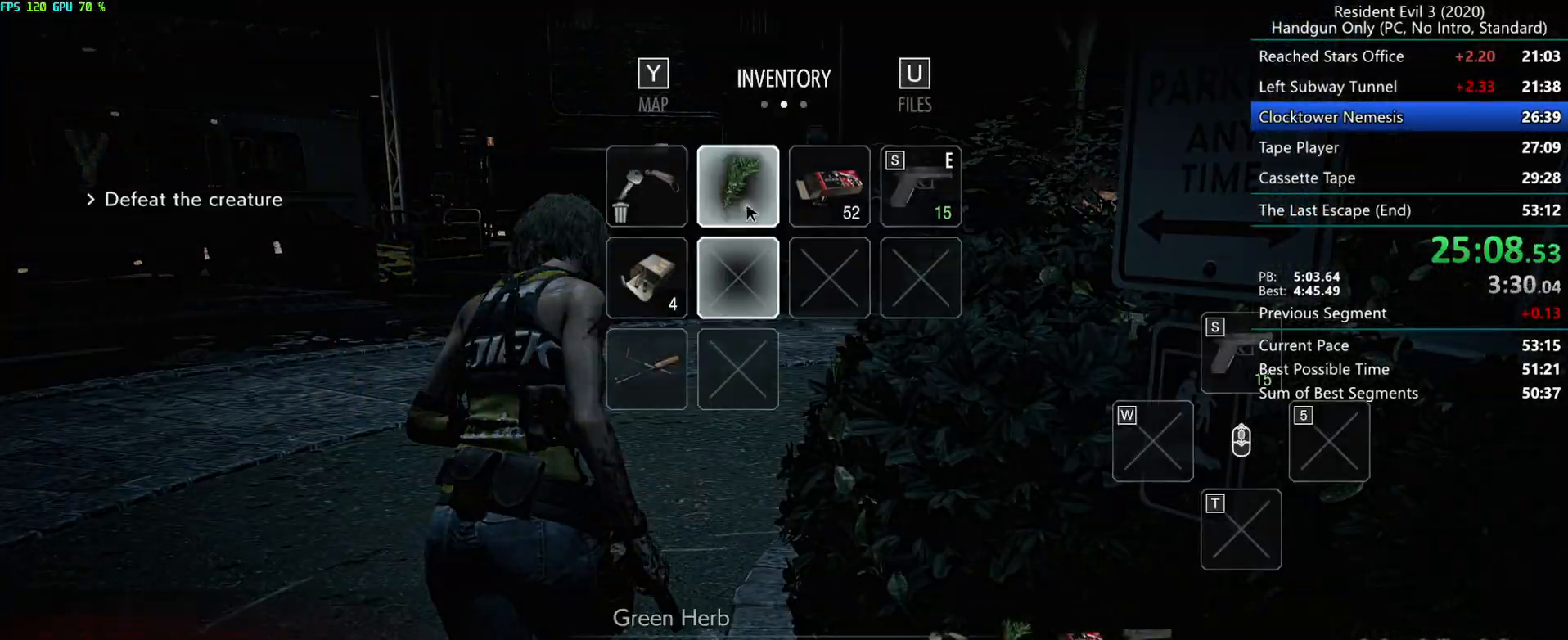
{"keys": ["r"], "mouse": ["mb4"], "events": [[167, "alt", "down"], [217, "alt", "up"], [317, "alt", "down"], [350, "alt", "up"], [400, "r", "down"], [483, "mouse_mb4", "down"]]}
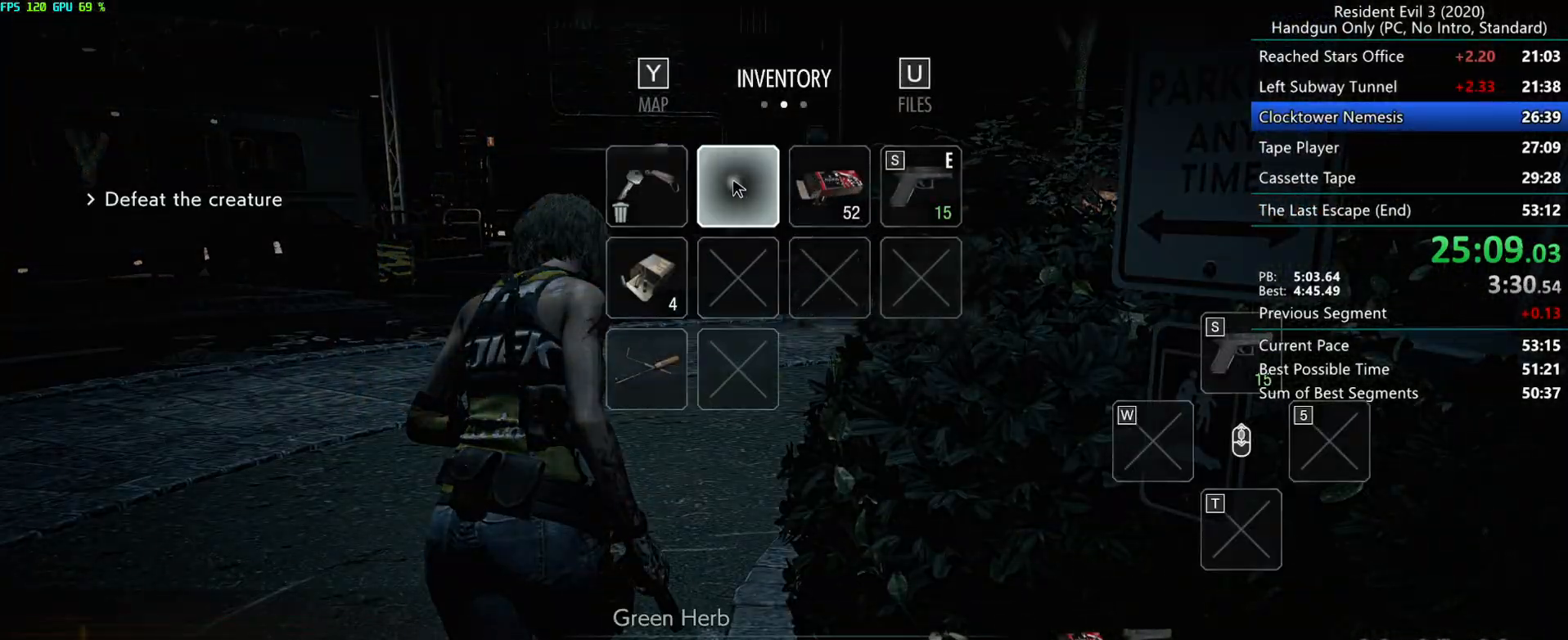
{"keys": ["r"], "mouse": [], "events": [[67, "mouse_mb4", "up"], [133, "mouse_mb4", "down"], [233, "mouse_mb4", "up"]]}
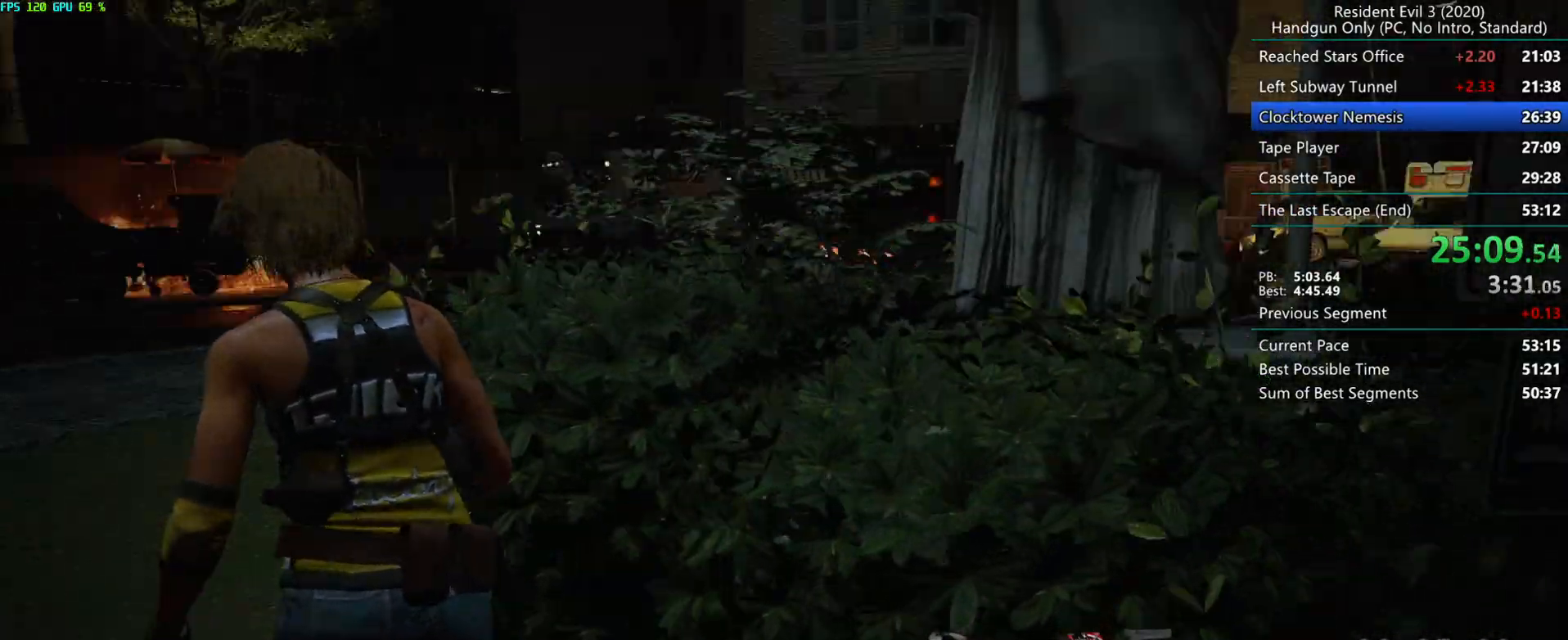
{"keys": ["d", "r"], "mouse": [], "events": [[350, "d", "down"]]}
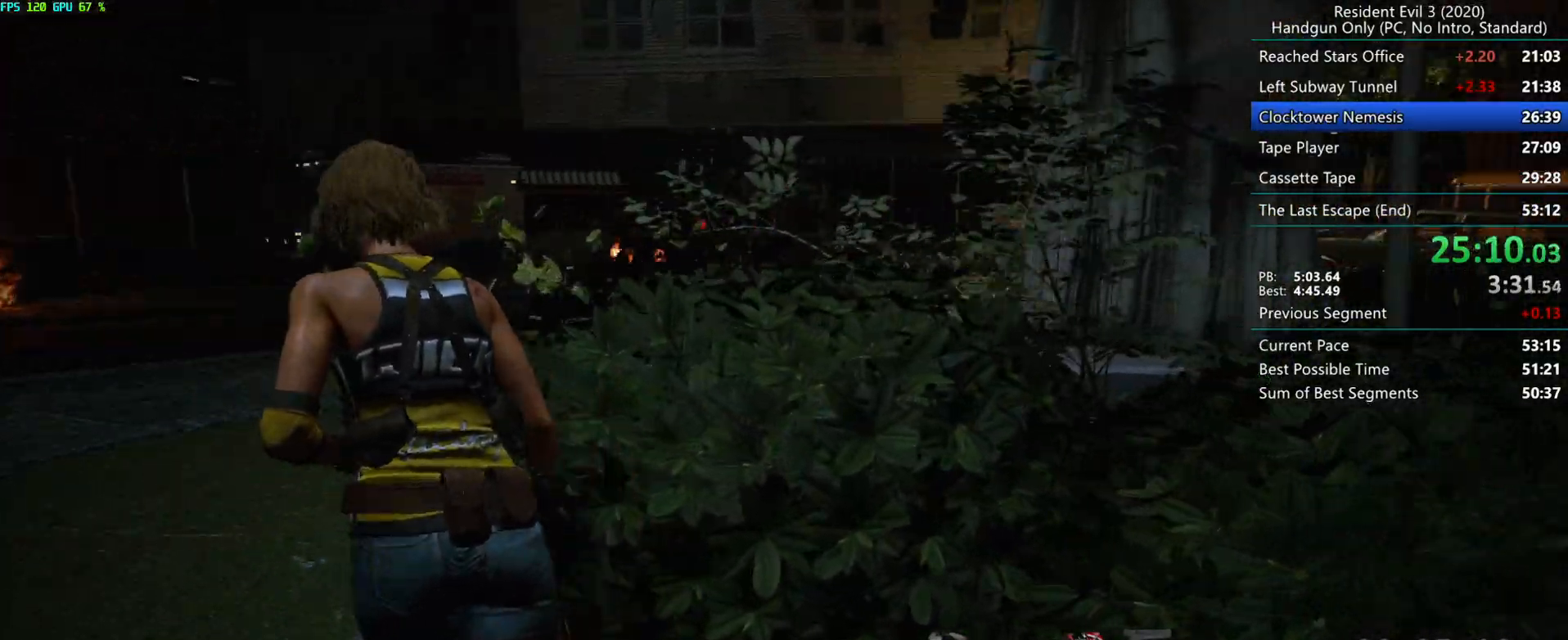
{"keys": ["d", "r"], "mouse": [], "events": []}
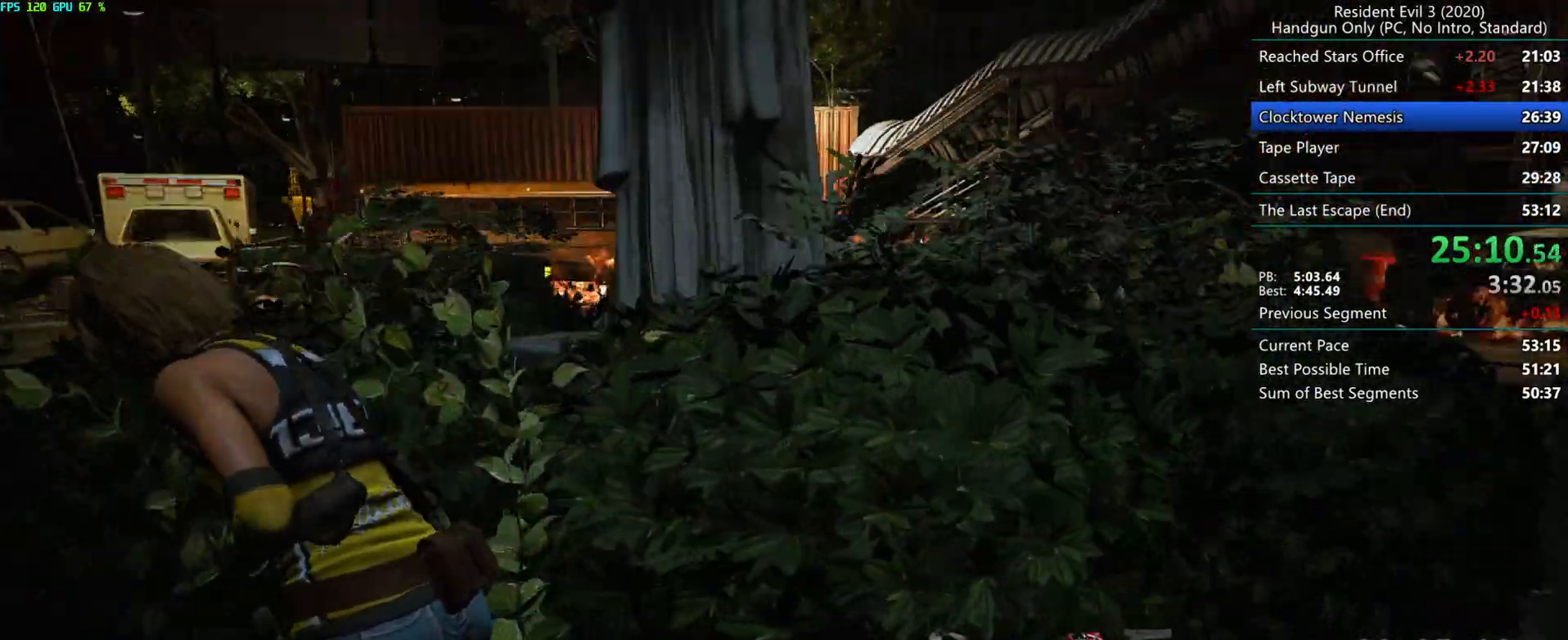
{"keys": ["d", "r"], "mouse": [], "events": []}
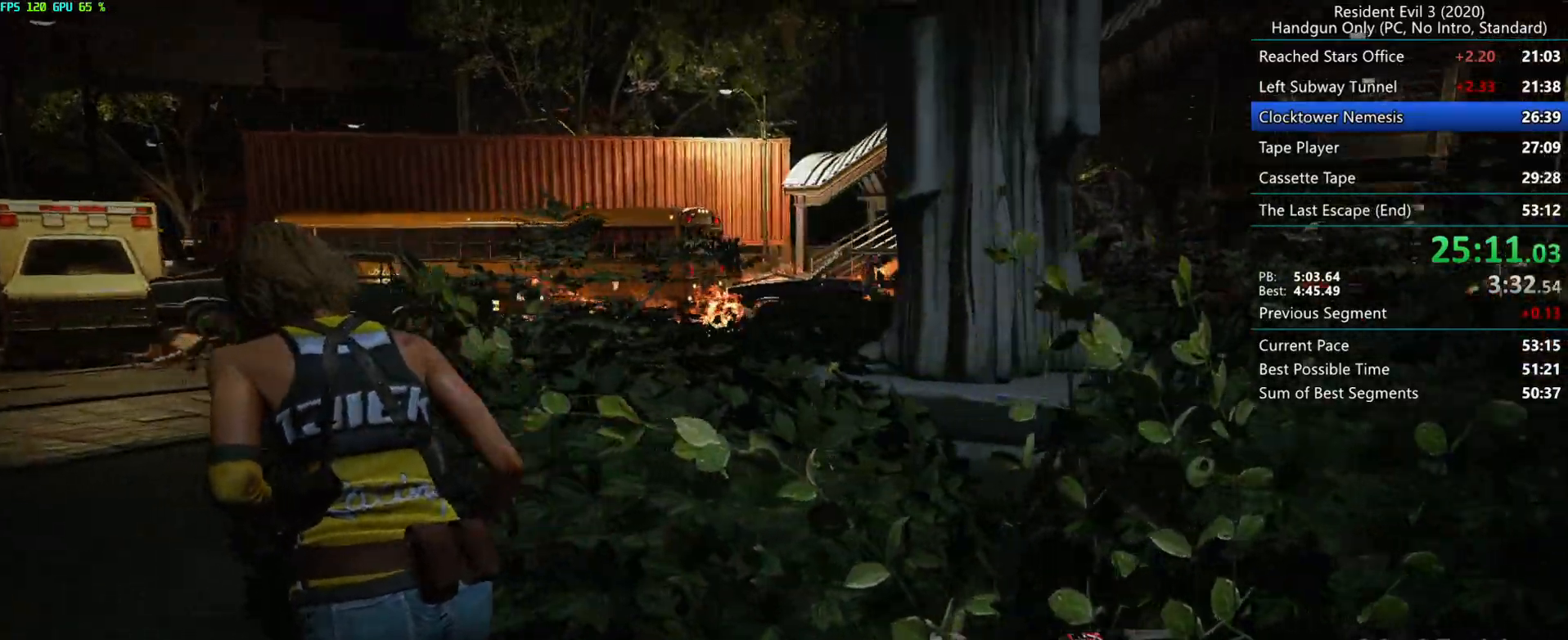
{"keys": ["d"], "mouse": [], "events": [[167, "r", "up"]]}
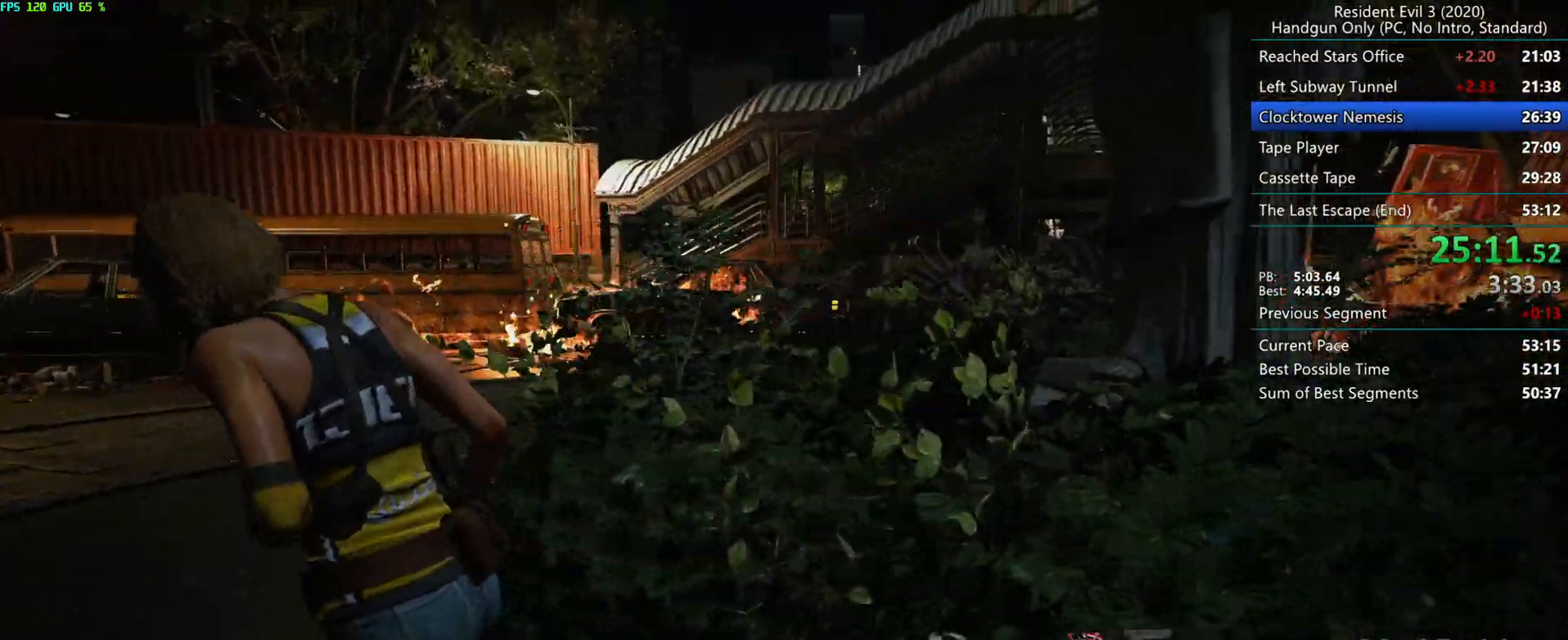
{"keys": ["d"], "mouse": [], "events": []}
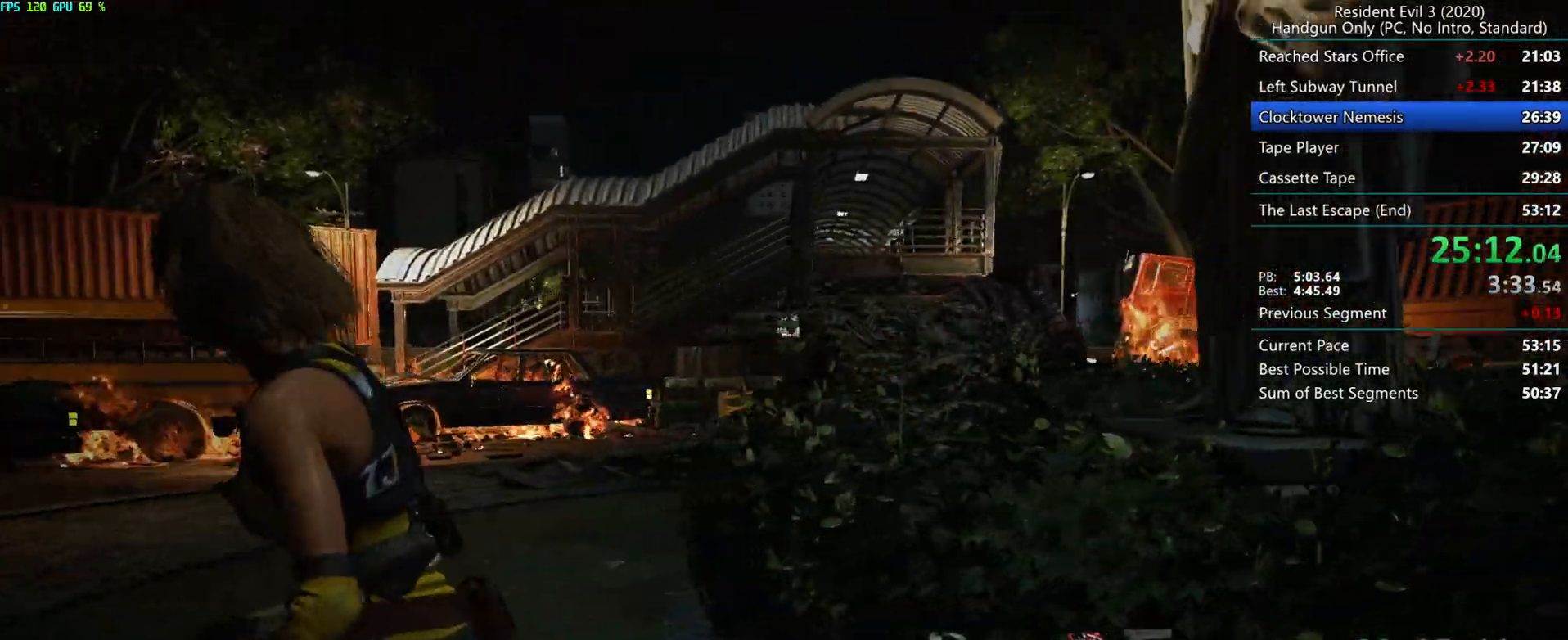
{"keys": ["d"], "mouse": ["left", "right"], "events": [[217, "mouse_left", "down"], [417, "mouse_right", "down"]]}
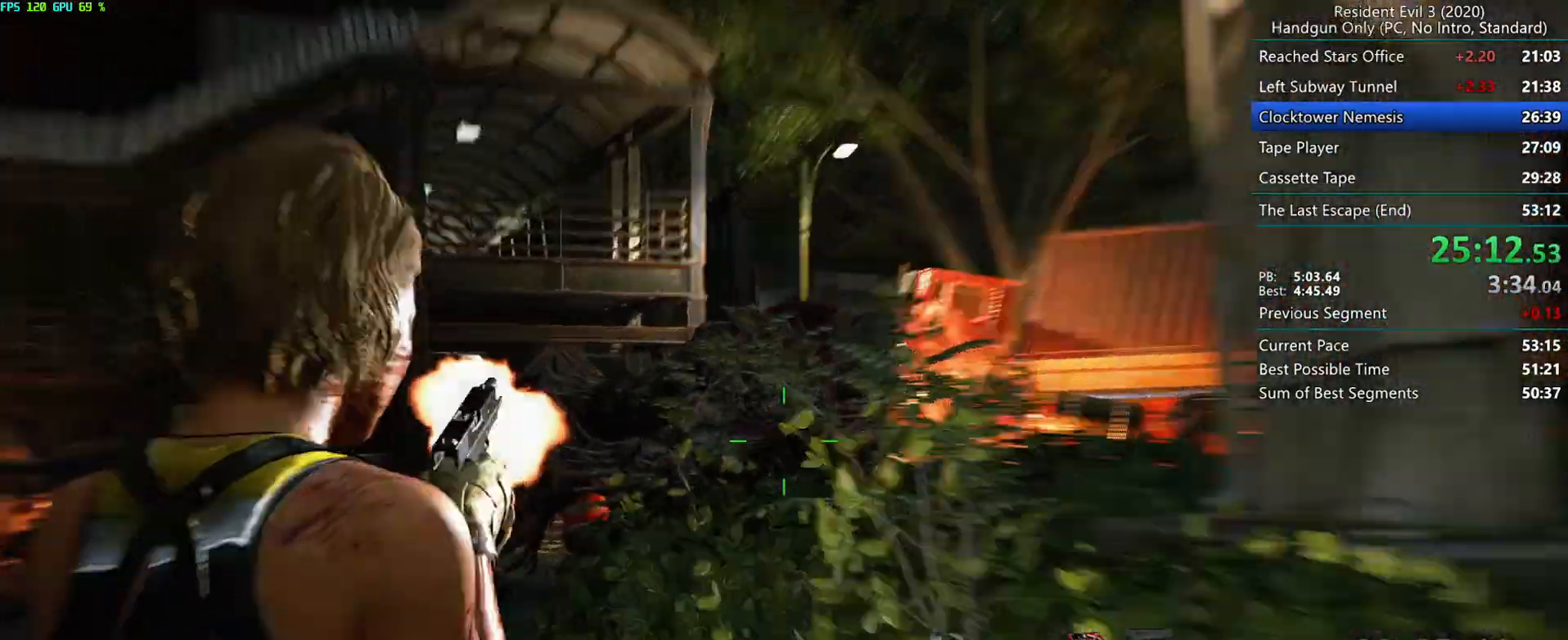
{"keys": ["d", "f"], "mouse": ["left", "right"], "events": [[500, "f", "down"]]}
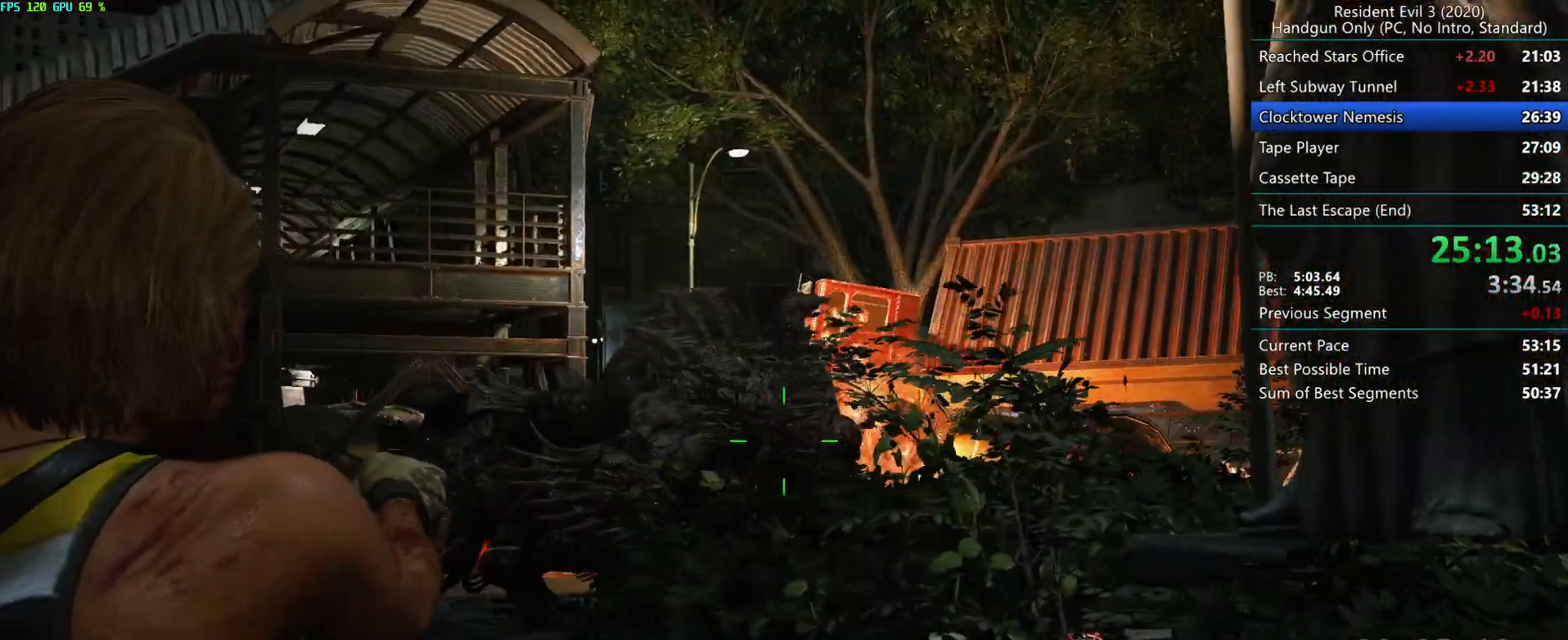
{"keys": ["d", "f"], "mouse": ["left", "right"], "events": []}
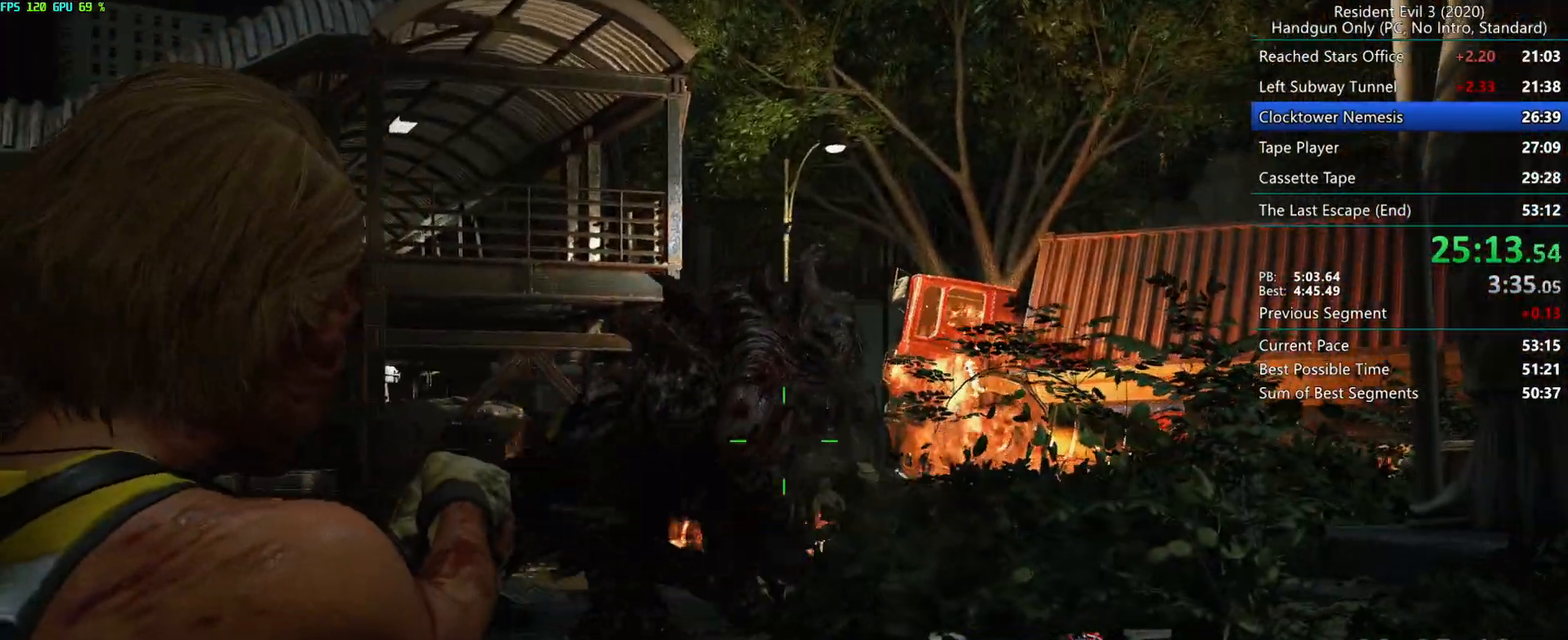
{"keys": ["d"], "mouse": ["left", "right"], "events": [[500, "f", "up"]]}
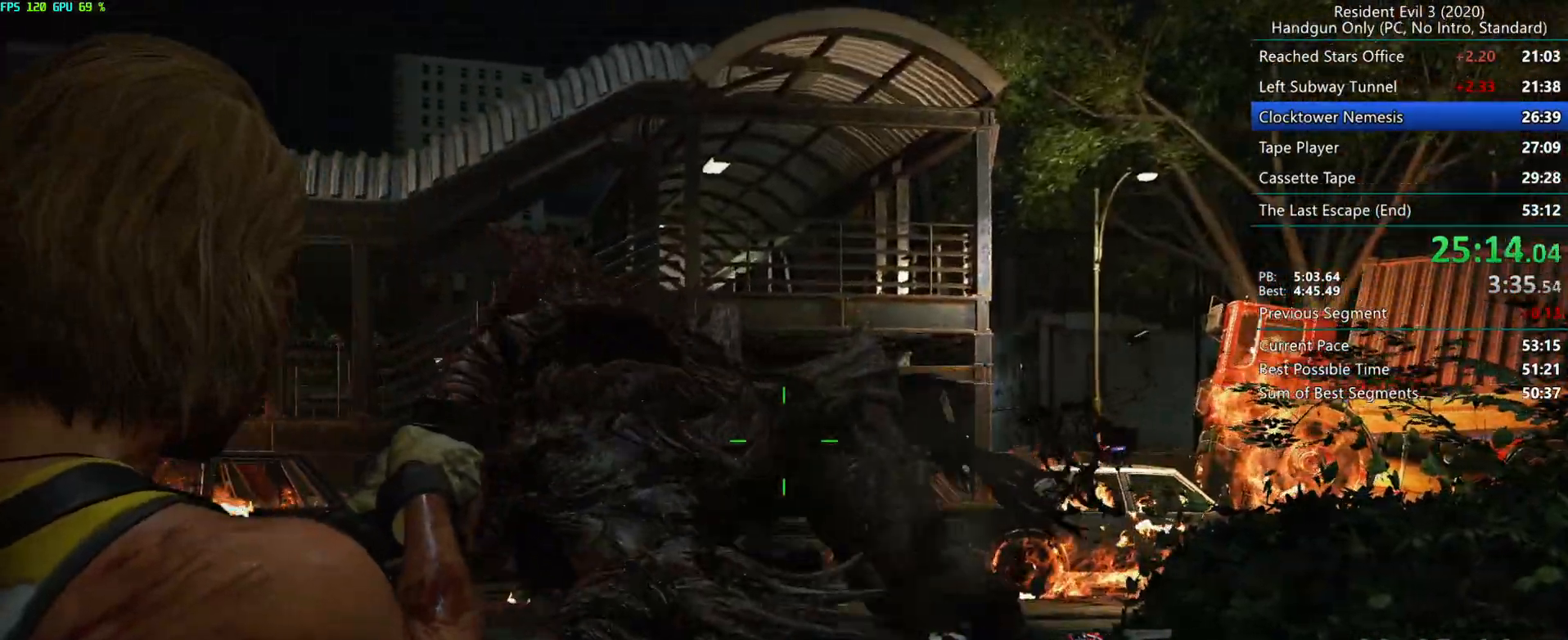
{"keys": ["d", "f"], "mouse": ["left", "right"], "events": [[483, "f", "down"]]}
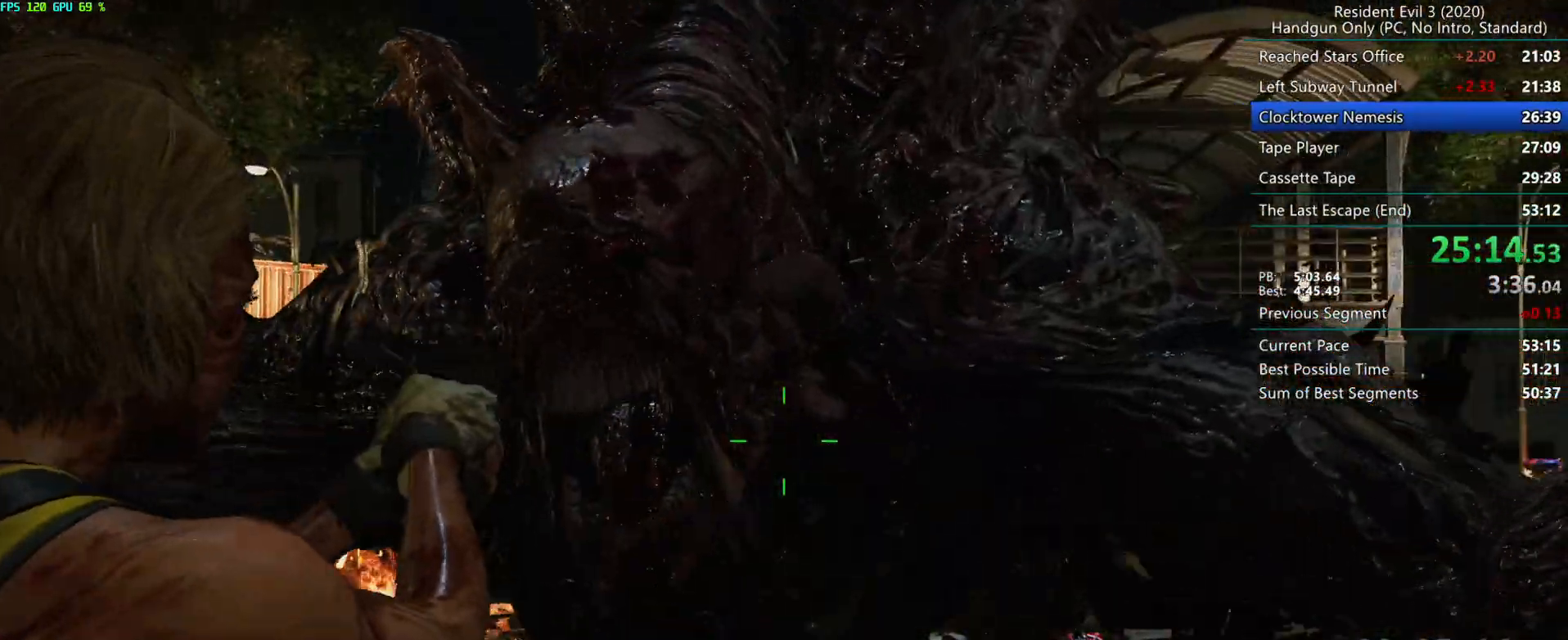
{"keys": ["f"], "mouse": ["left", "right"], "events": [[150, "d", "up"]]}